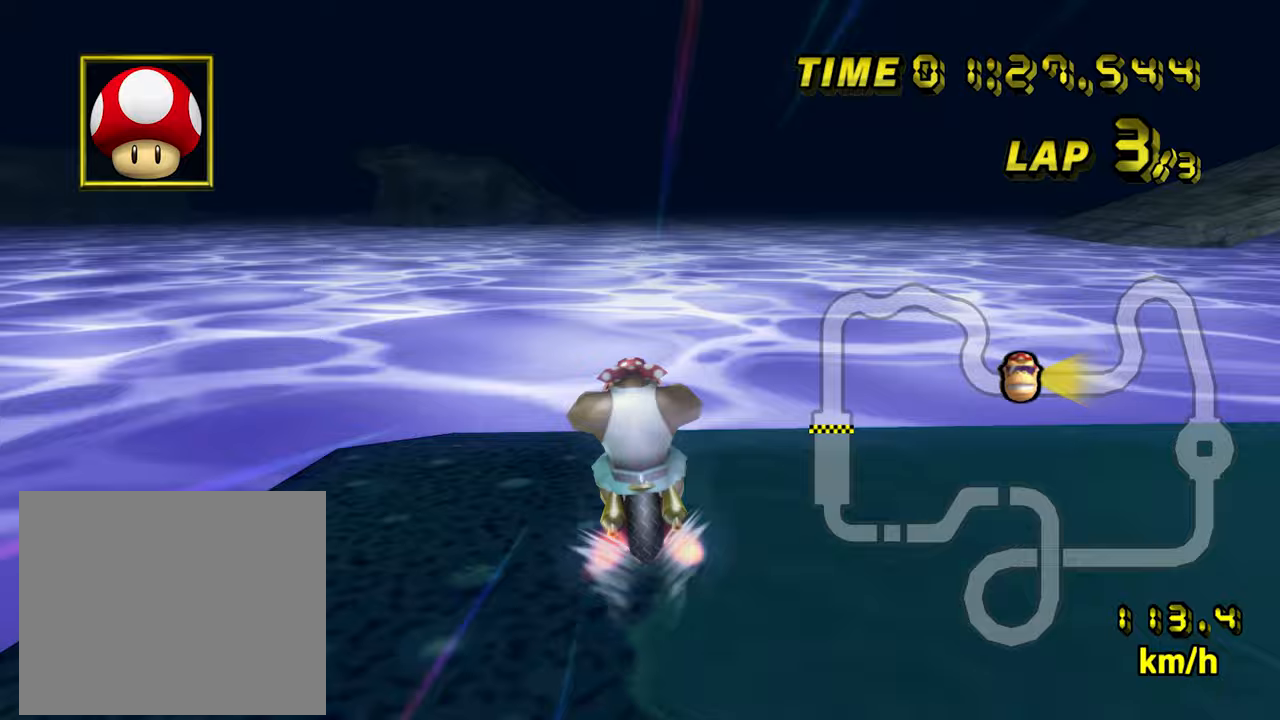
Gameplay with a controller (Nintendo layout); each line is a JSON object with the inputs held at the frame after it (dt_ms = milliseconds from this image to that frame). "events" lists button and stick changes between this image and that frame as [ms after this image, input, new state], when the widget could be followed in between. Not read: B L3 R3 X Y Z.
{"dt_ms": 500, "buttons": ["A"], "left_stick": "center", "events": []}
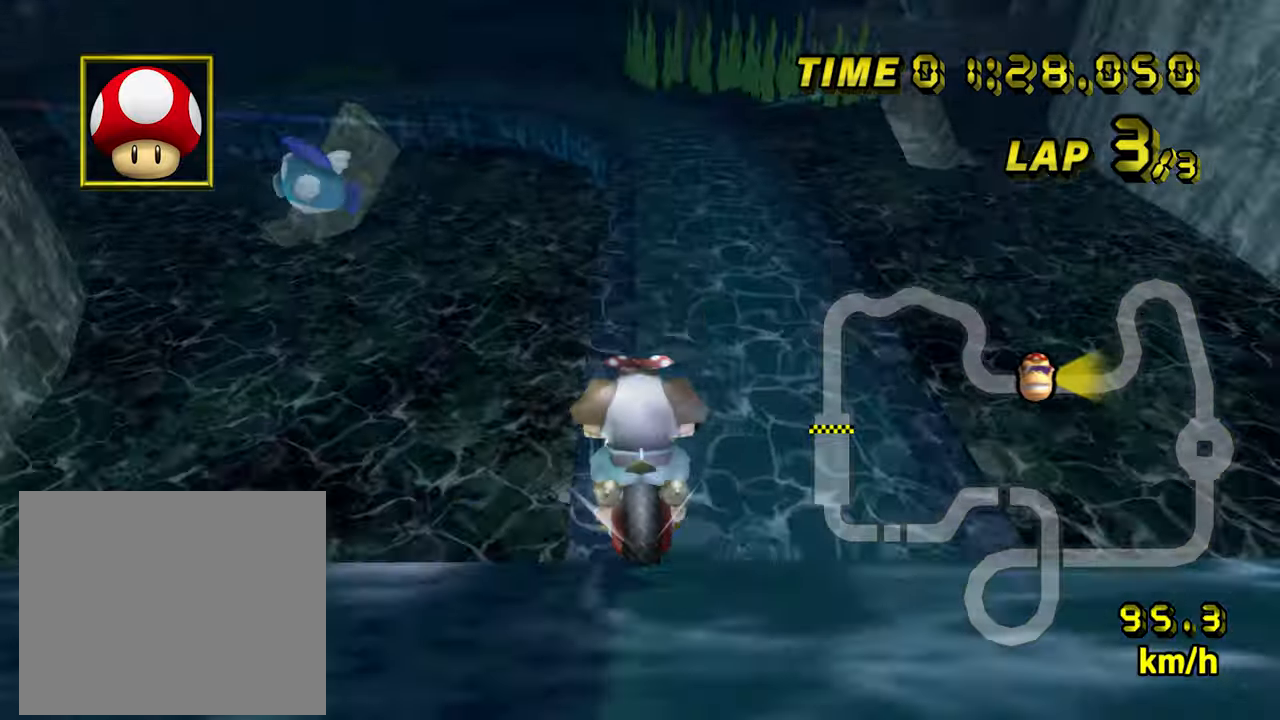
{"dt_ms": 500, "buttons": ["A"], "left_stick": "up", "events": [[83, "left_stick", "up-right"], [317, "left_stick", "up"]]}
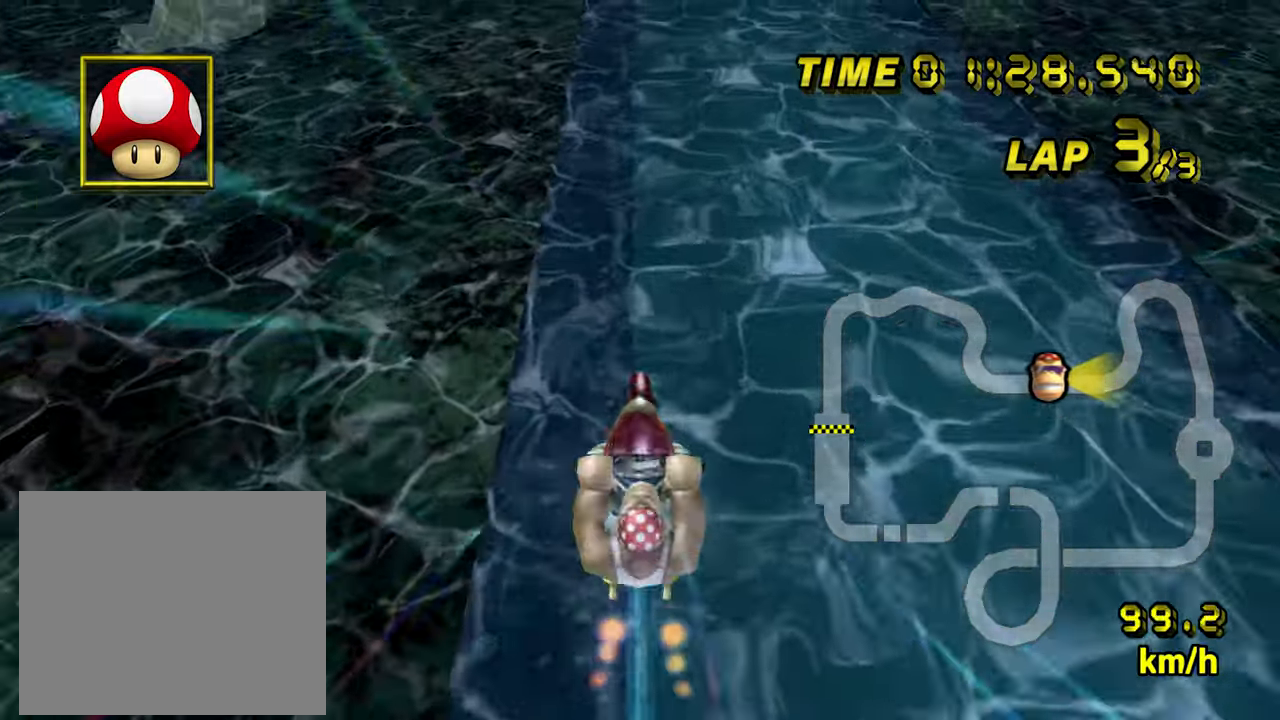
{"dt_ms": 500, "buttons": ["A"], "left_stick": "center", "events": [[117, "left_stick", "center"]]}
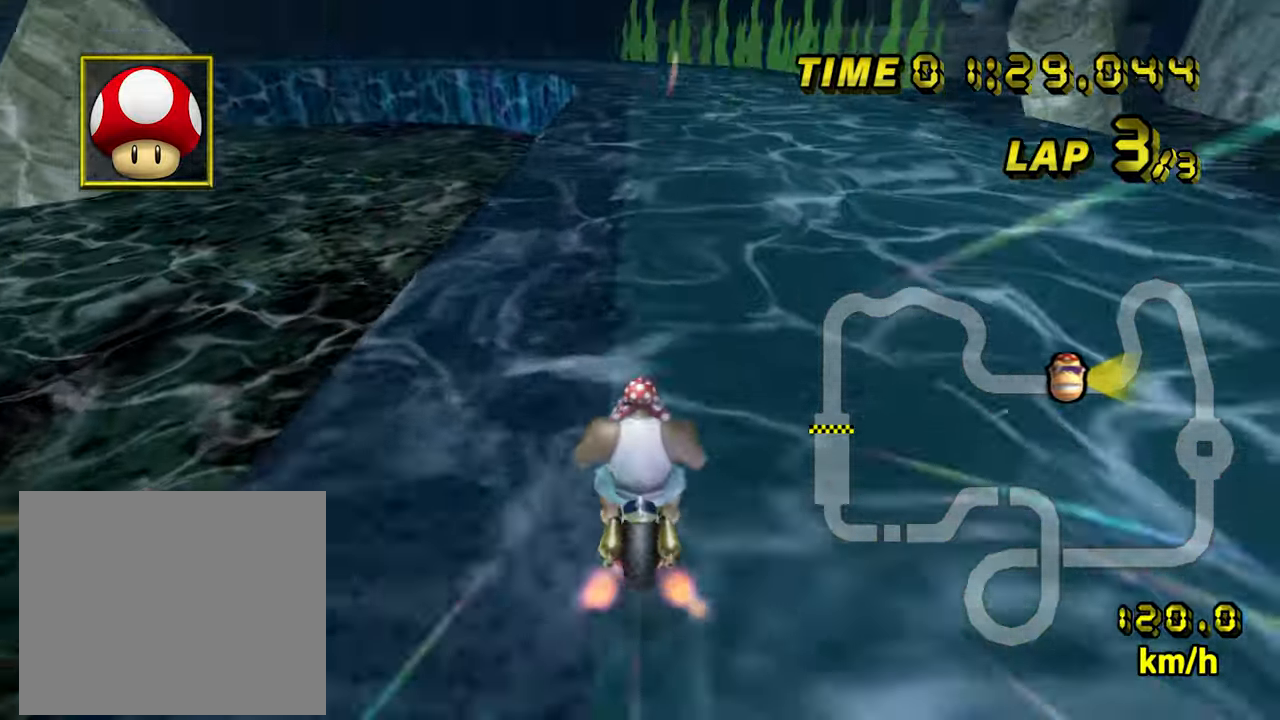
{"dt_ms": 500, "buttons": ["A", "R1"], "left_stick": "center", "events": [[267, "R1", "down"]]}
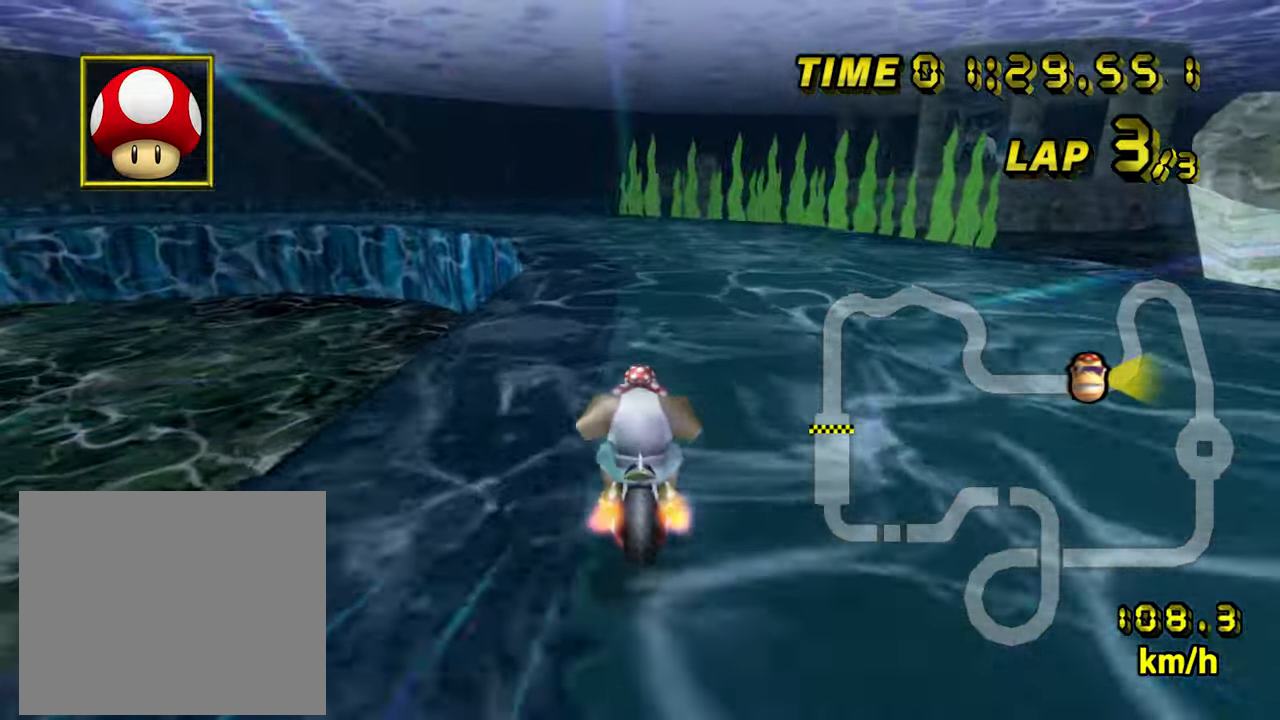
{"dt_ms": 500, "buttons": ["A", "R1"], "left_stick": "left", "events": [[17, "left_stick", "up-left"], [367, "left_stick", "left"]]}
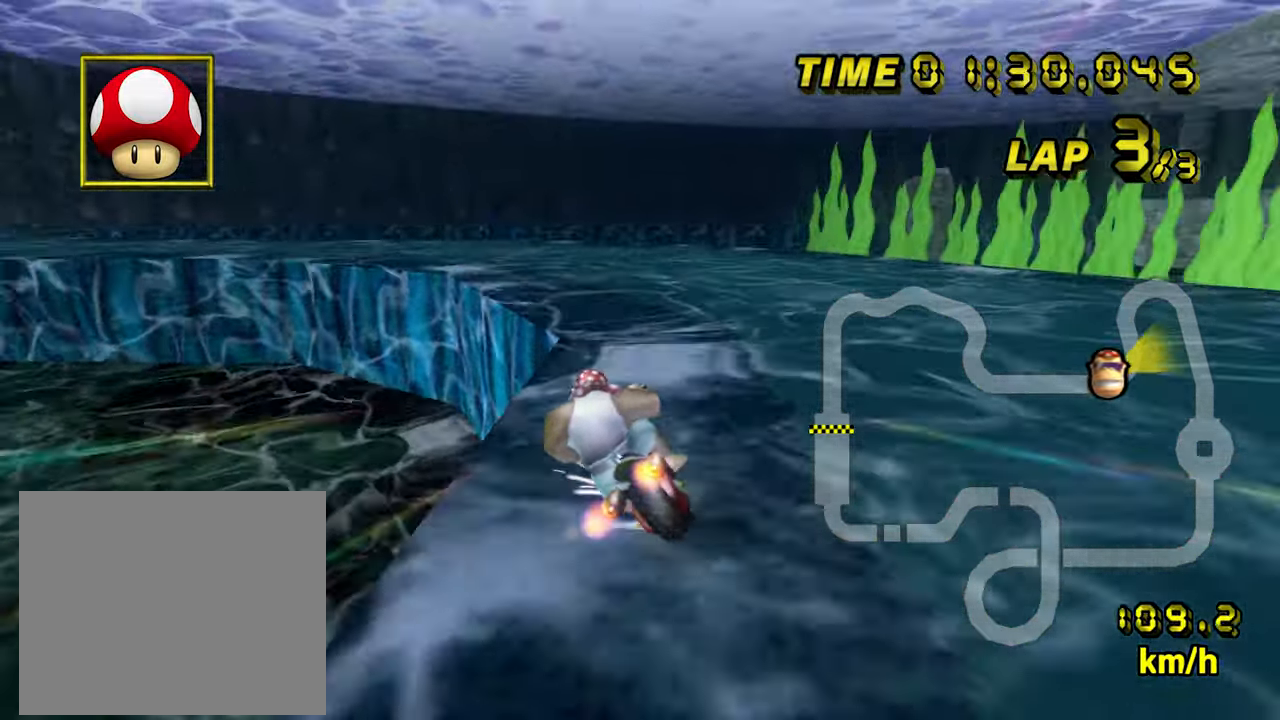
{"dt_ms": 500, "buttons": ["A"], "left_stick": "center", "events": [[483, "R1", "up"], [500, "left_stick", "center"]]}
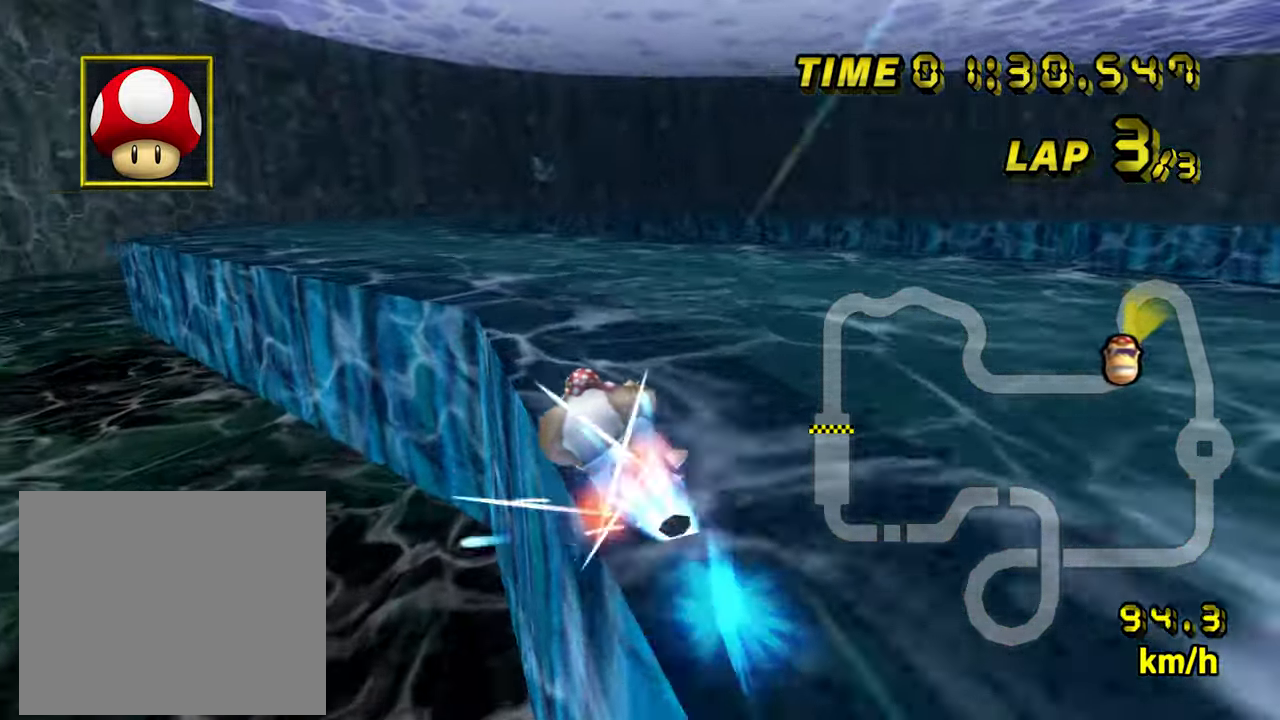
{"dt_ms": 500, "buttons": ["A", "R1"], "left_stick": "up-right", "events": [[33, "R1", "down"], [100, "left_stick", "up-right"]]}
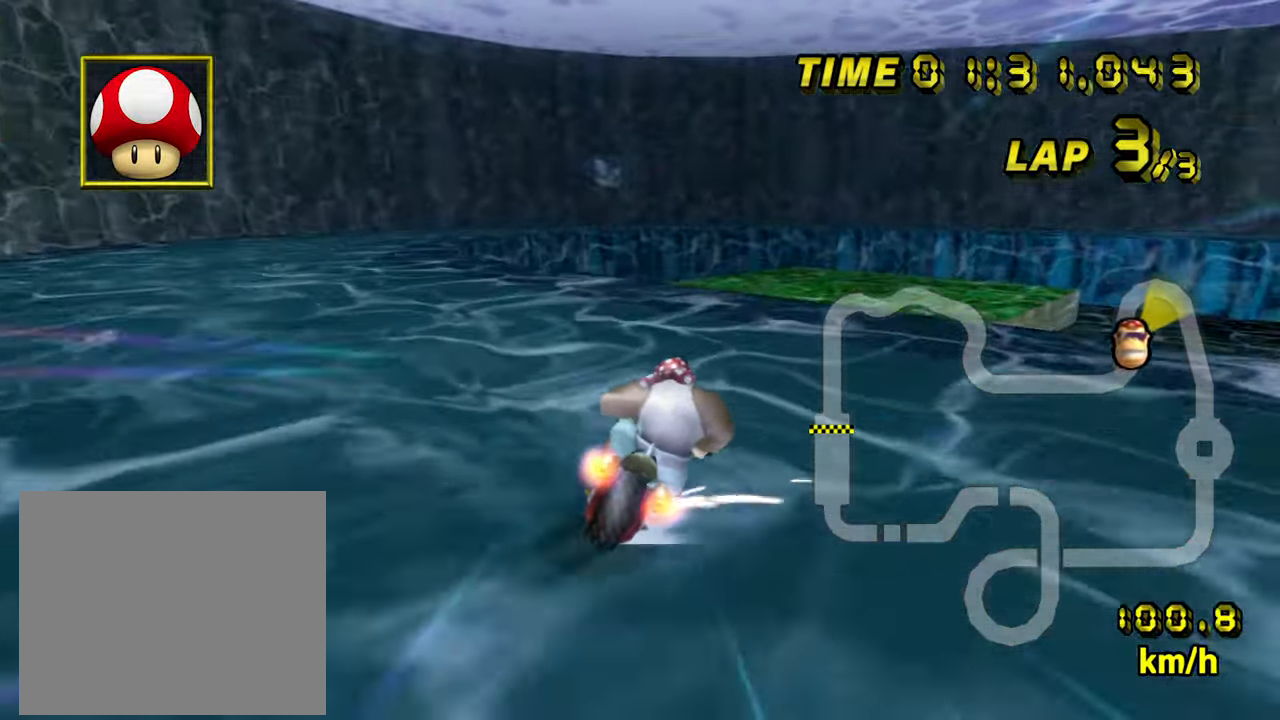
{"dt_ms": 500, "buttons": ["A", "R1"], "left_stick": "right", "events": [[167, "left_stick", "right"]]}
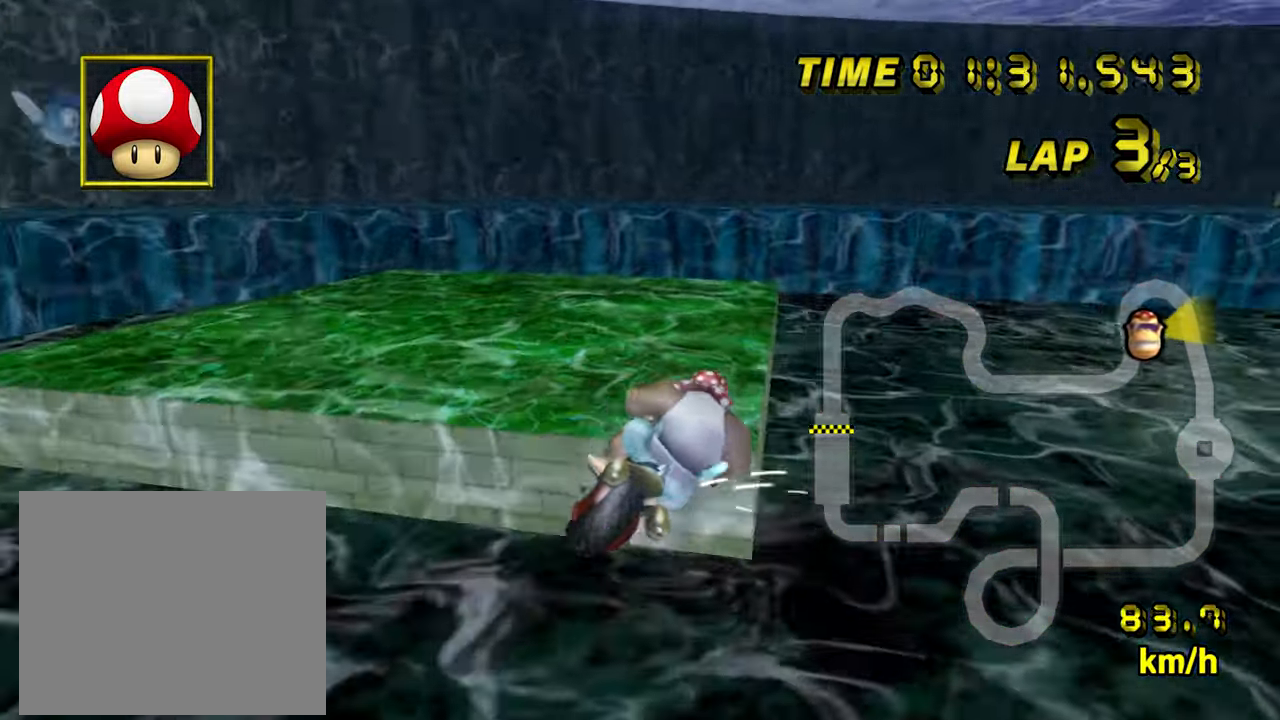
{"dt_ms": 500, "buttons": ["A", "R1"], "left_stick": "down", "events": [[383, "left_stick", "down"]]}
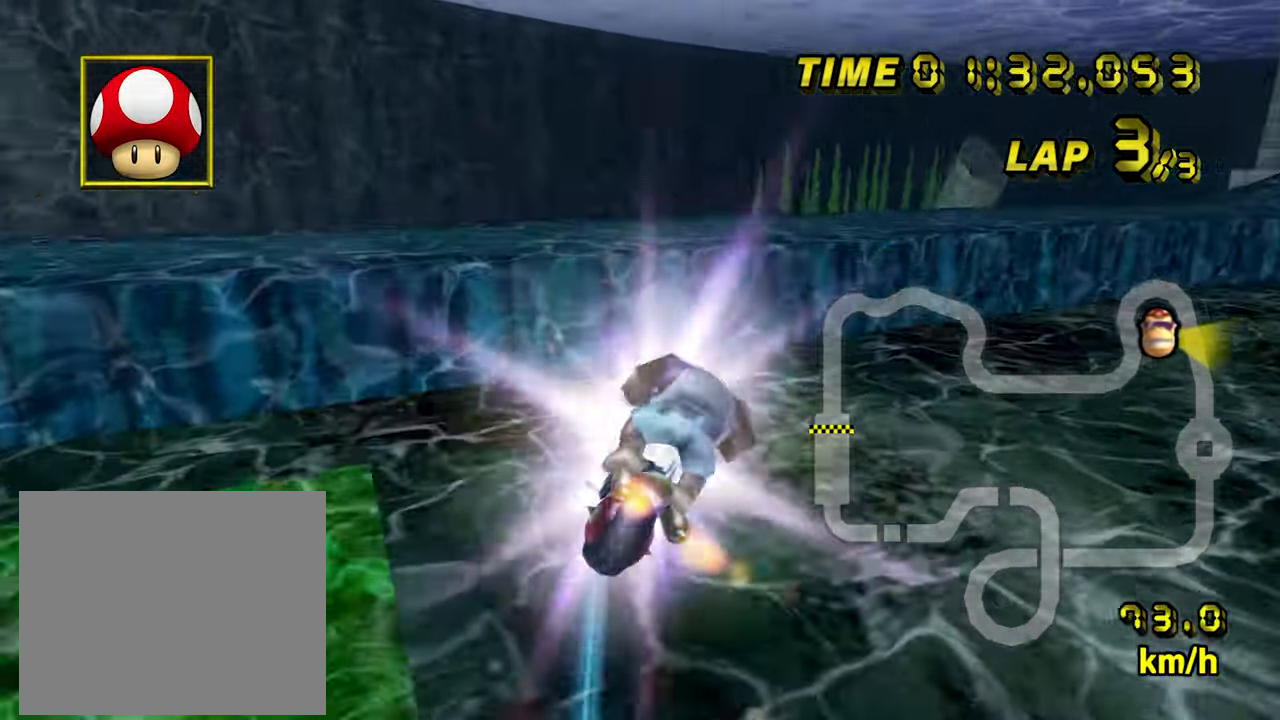
{"dt_ms": 500, "buttons": ["A", "R1"], "left_stick": "down-right", "events": [[467, "left_stick", "down-right"]]}
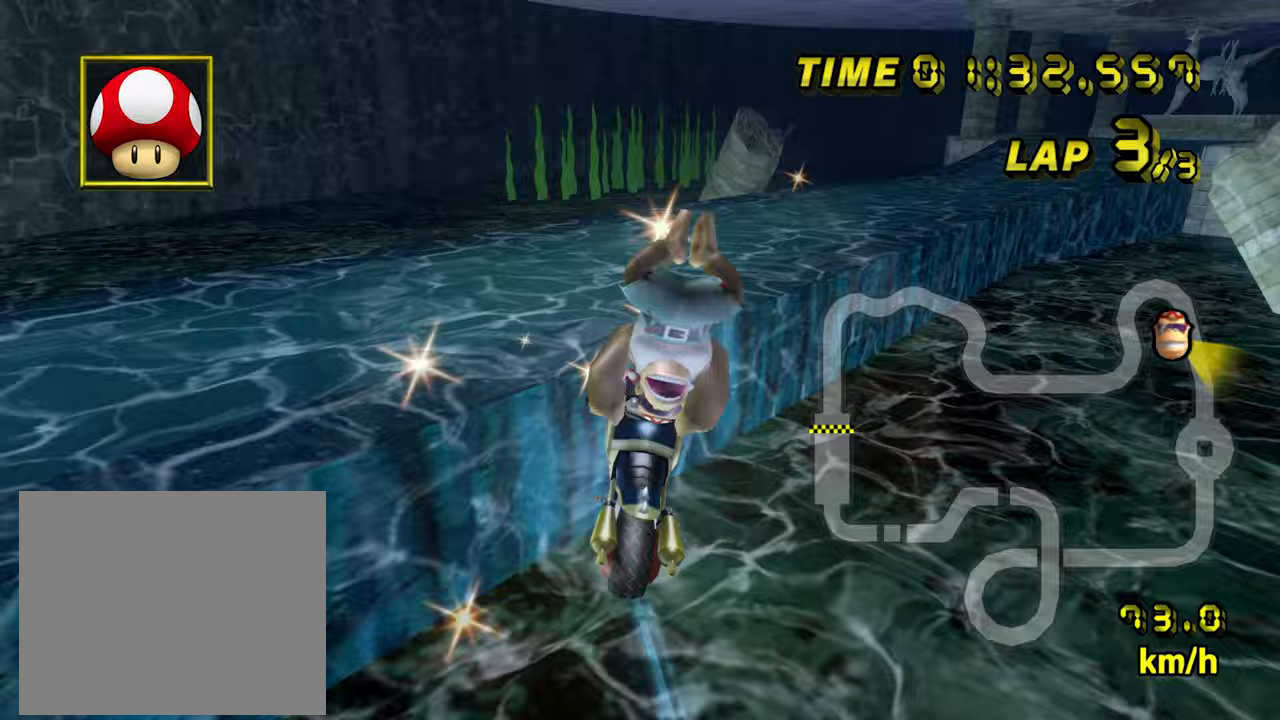
{"dt_ms": 500, "buttons": ["A", "R1"], "left_stick": "right", "events": [[217, "left_stick", "right"]]}
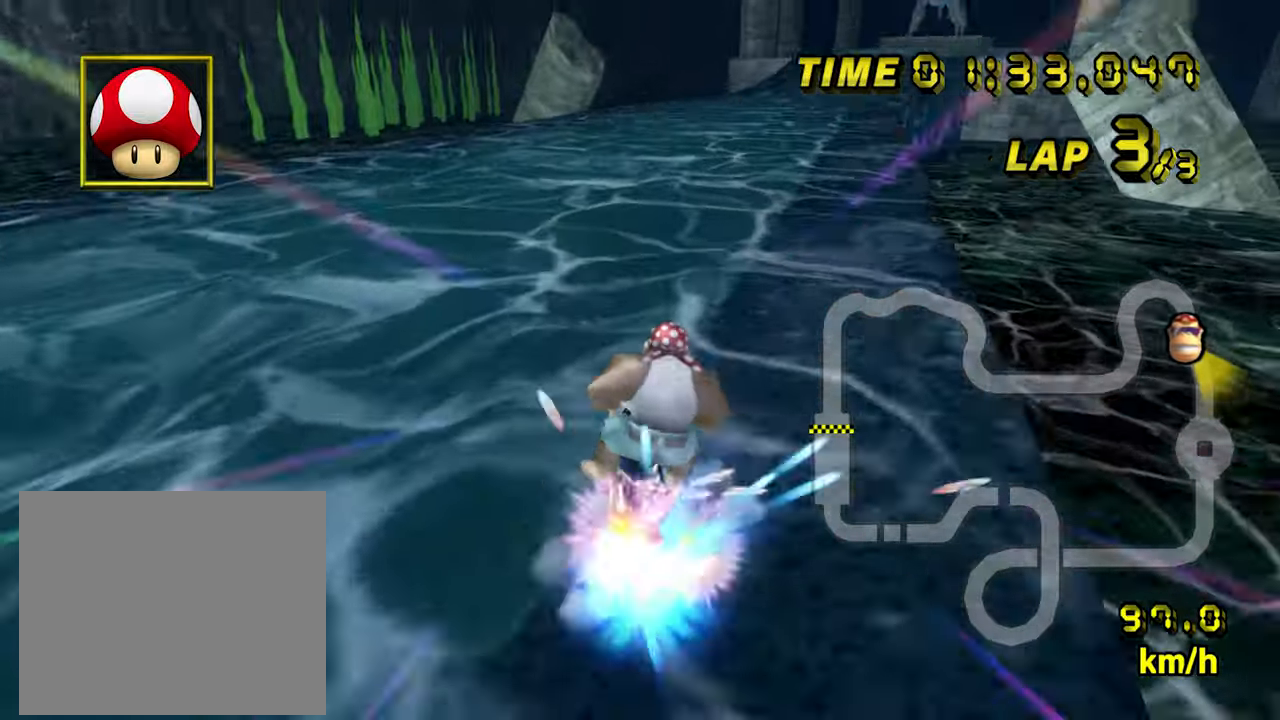
{"dt_ms": 500, "buttons": ["A", "R1"], "left_stick": "center", "events": [[350, "left_stick", "center"]]}
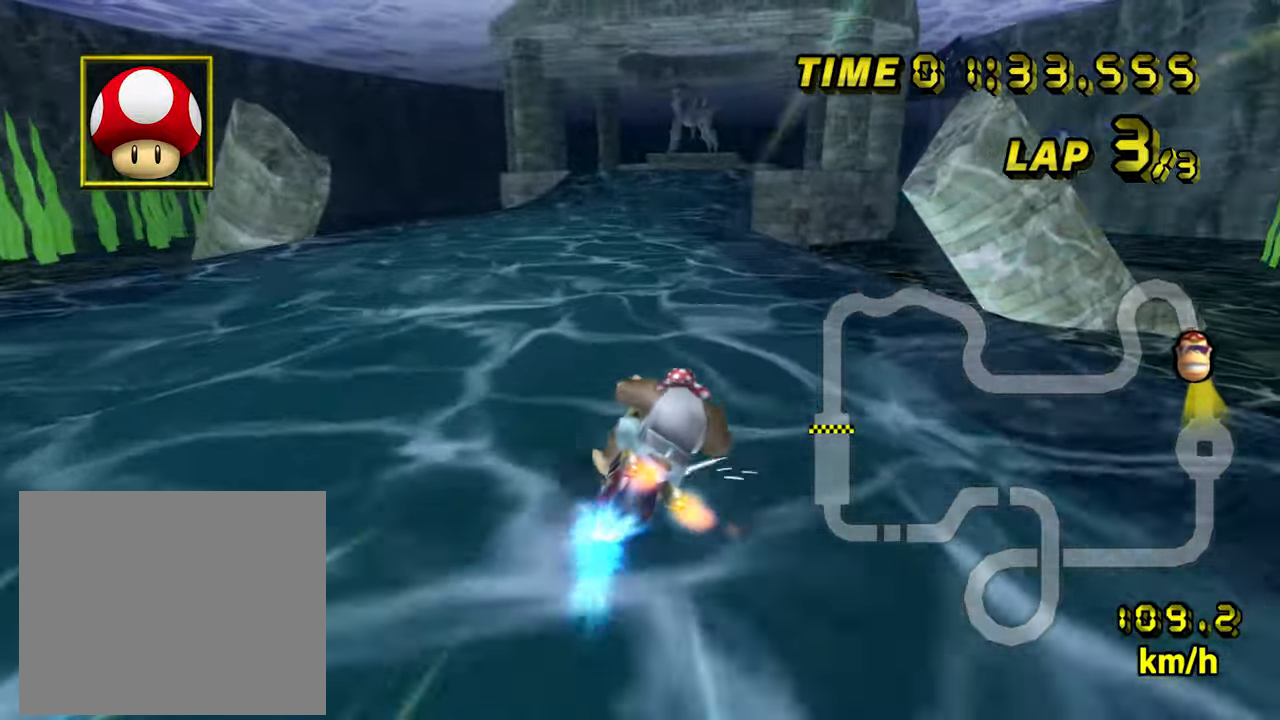
{"dt_ms": 500, "buttons": ["A"], "left_stick": "center", "events": [[83, "R1", "up"], [383, "left_stick", "up-right"], [483, "left_stick", "center"]]}
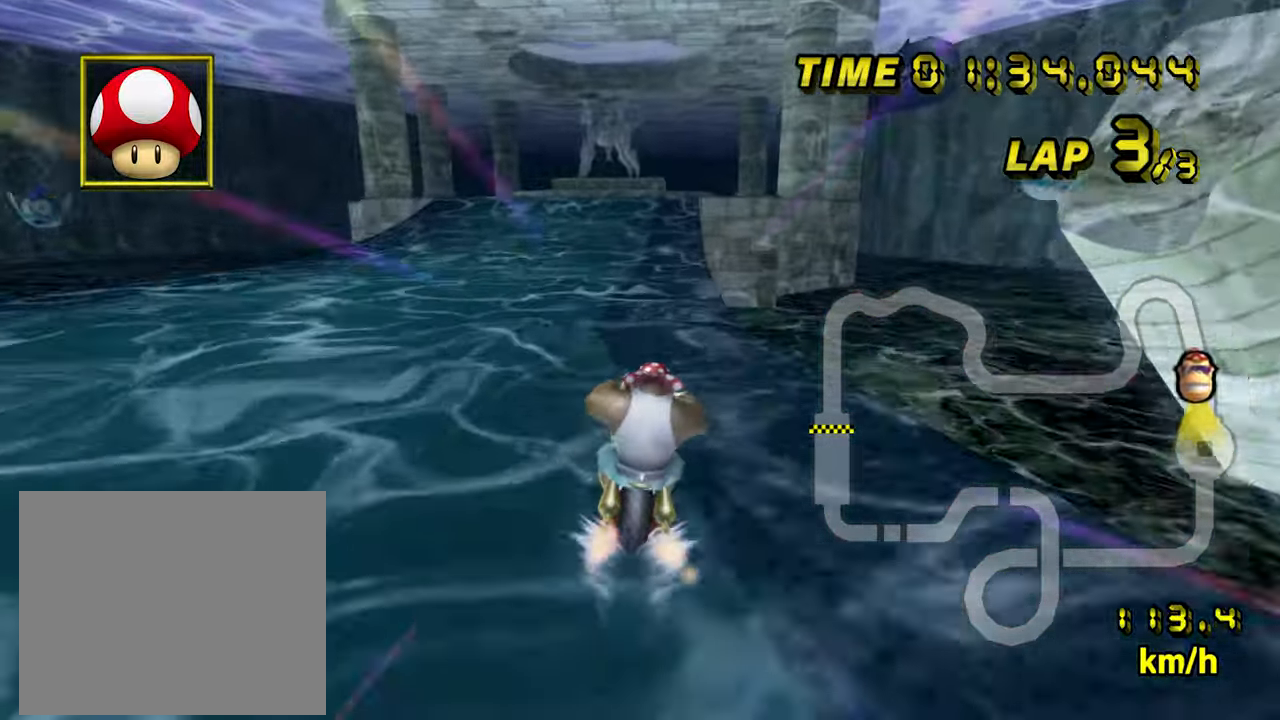
{"dt_ms": 500, "buttons": ["A"], "left_stick": "center", "events": [[67, "left_stick", "left"], [117, "left_stick", "center"]]}
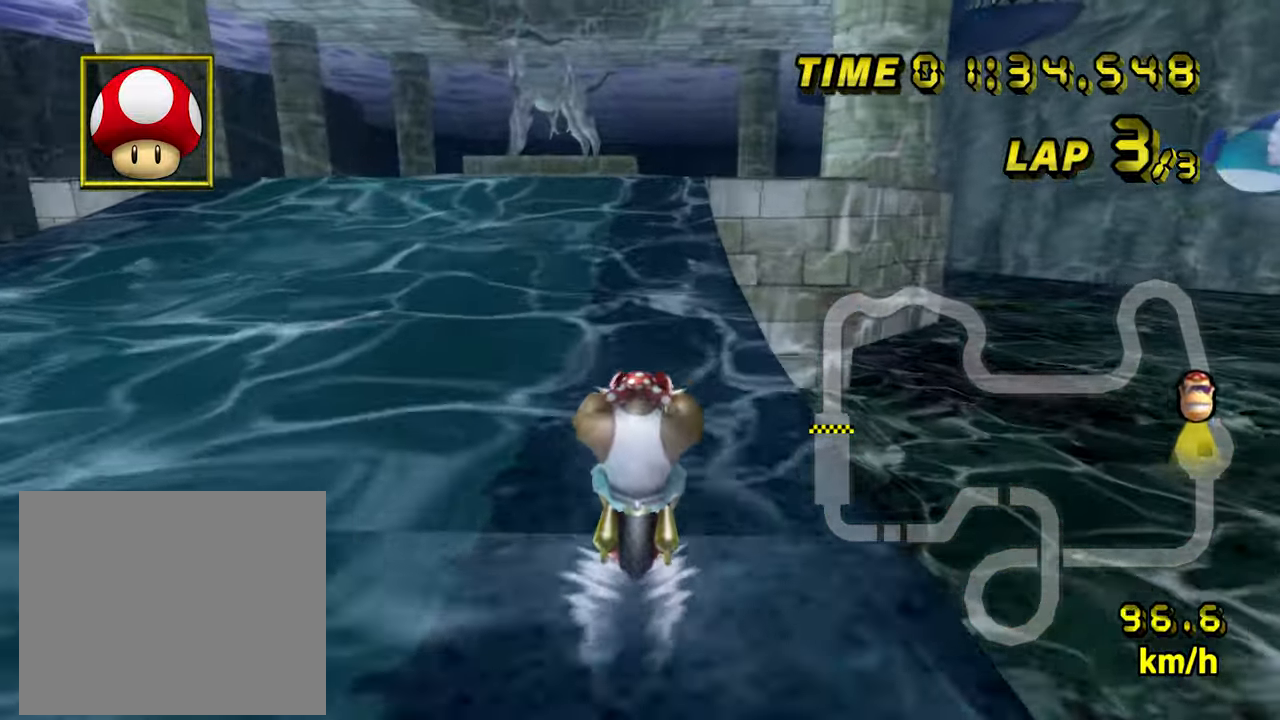
{"dt_ms": 500, "buttons": ["A"], "left_stick": "center", "events": []}
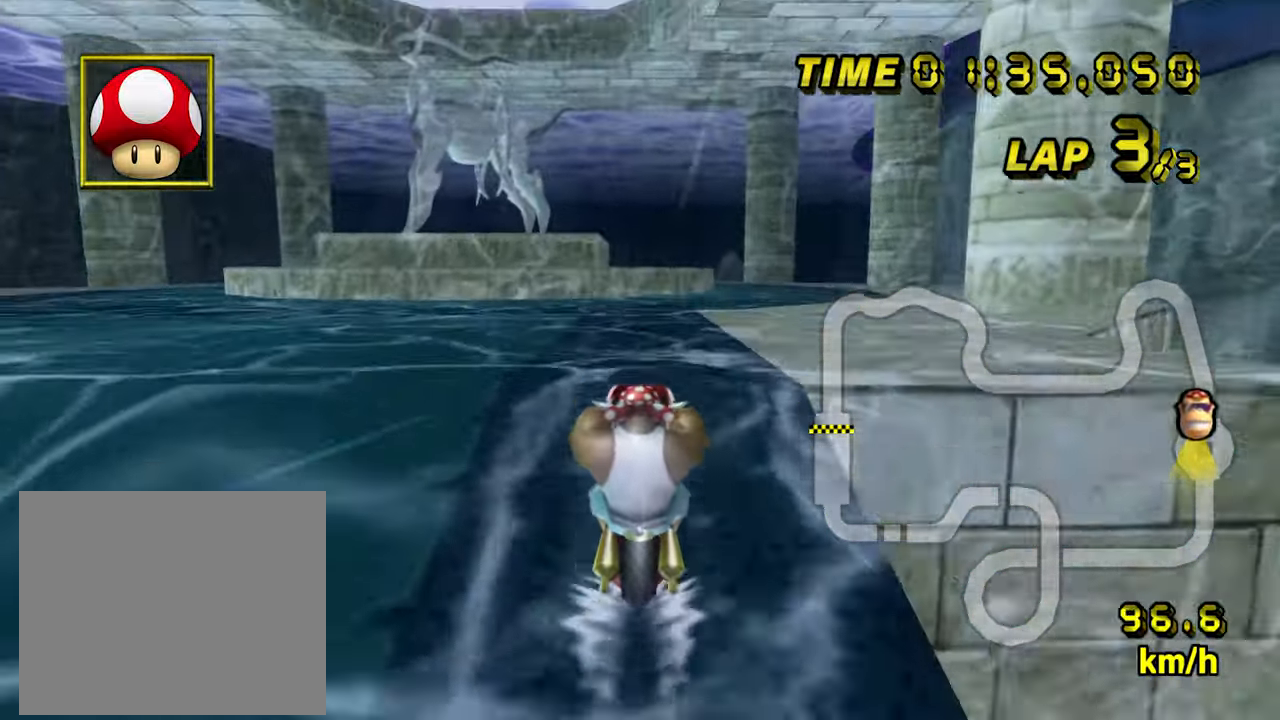
{"dt_ms": 500, "buttons": ["A"], "left_stick": "up", "events": [[17, "left_stick", "up-left"], [183, "left_stick", "up"]]}
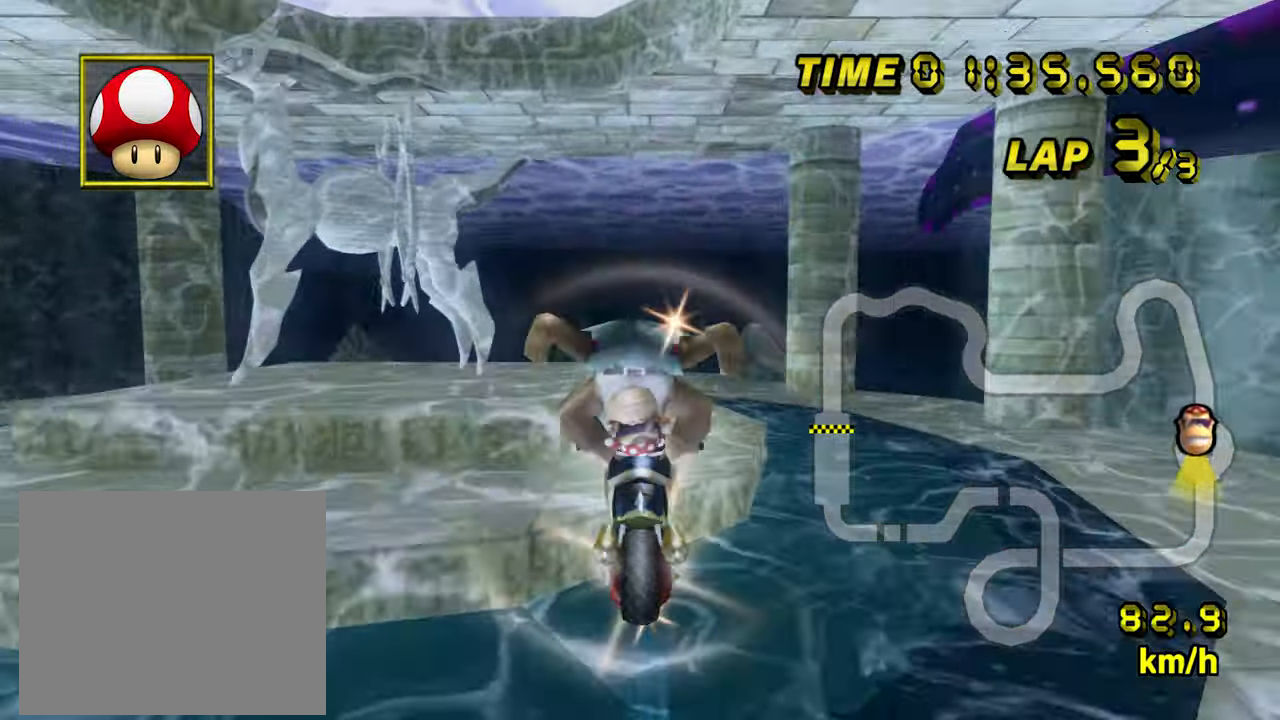
{"dt_ms": 500, "buttons": ["A"], "left_stick": "center", "events": [[500, "left_stick", "center"]]}
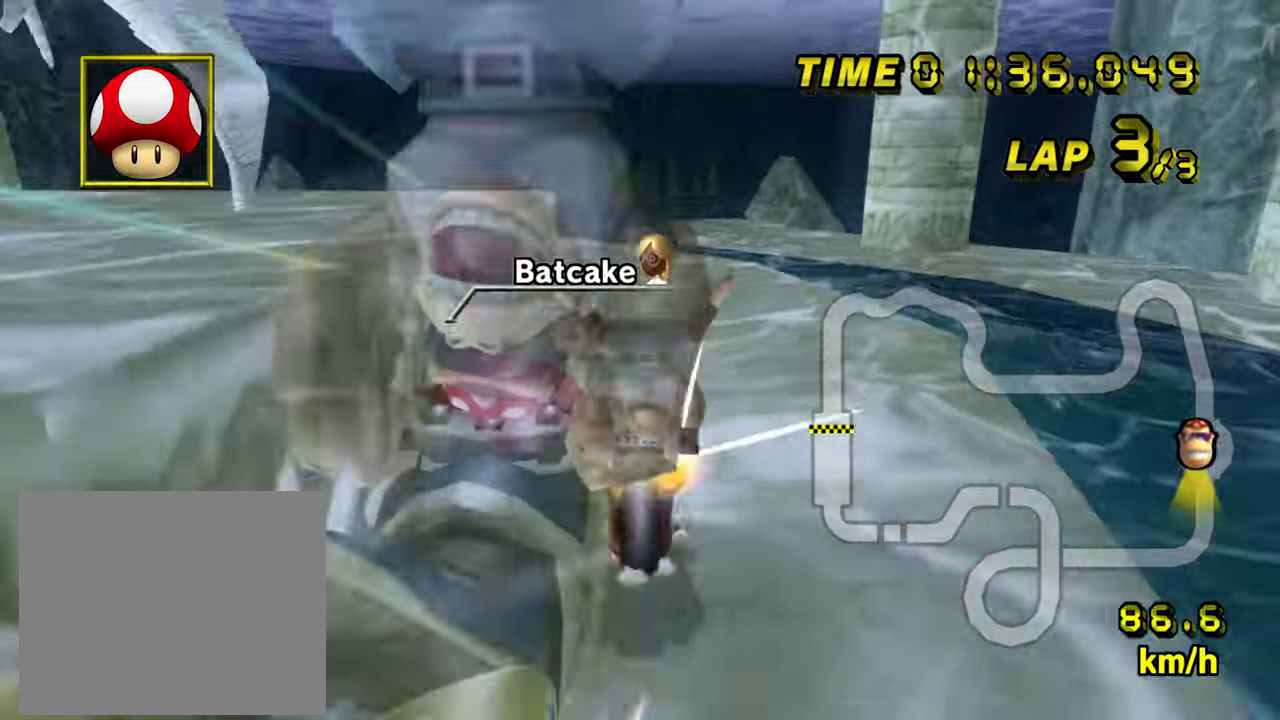
{"dt_ms": 500, "buttons": ["A"], "left_stick": "down", "events": [[367, "left_stick", "down"]]}
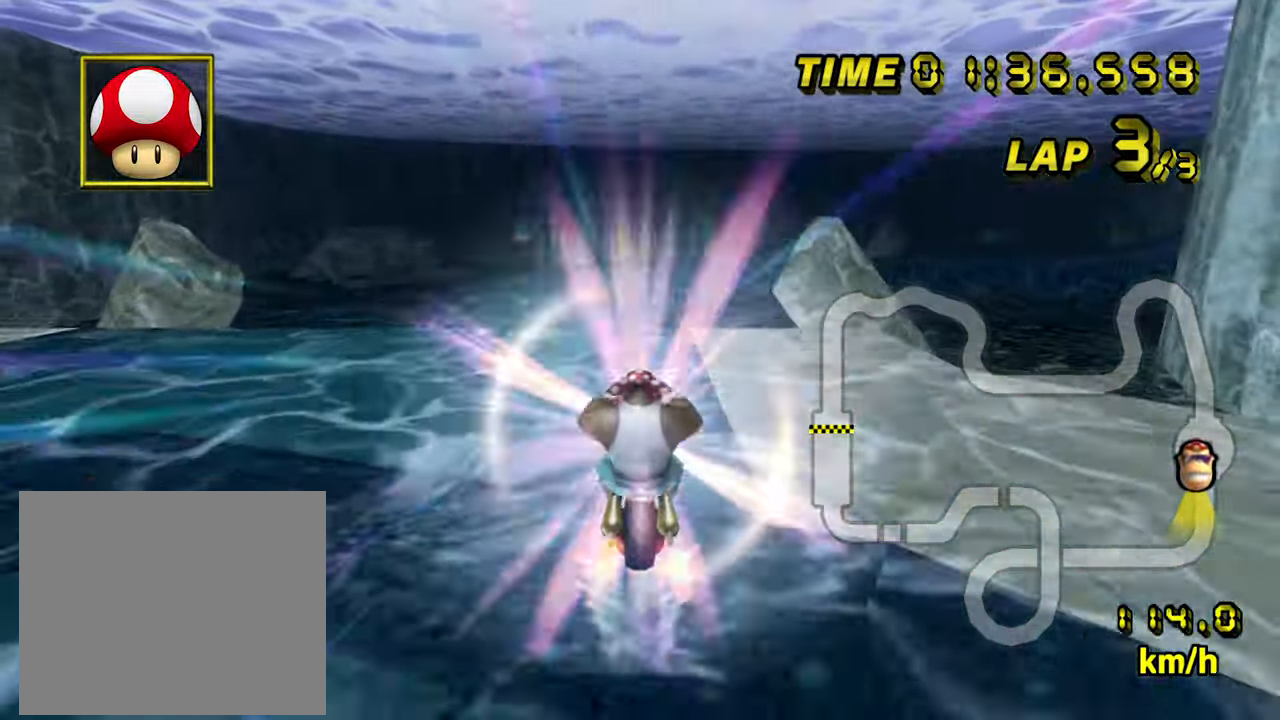
{"dt_ms": 1000, "buttons": ["A"], "left_stick": "center", "events": [[367, "left_stick", "center"]]}
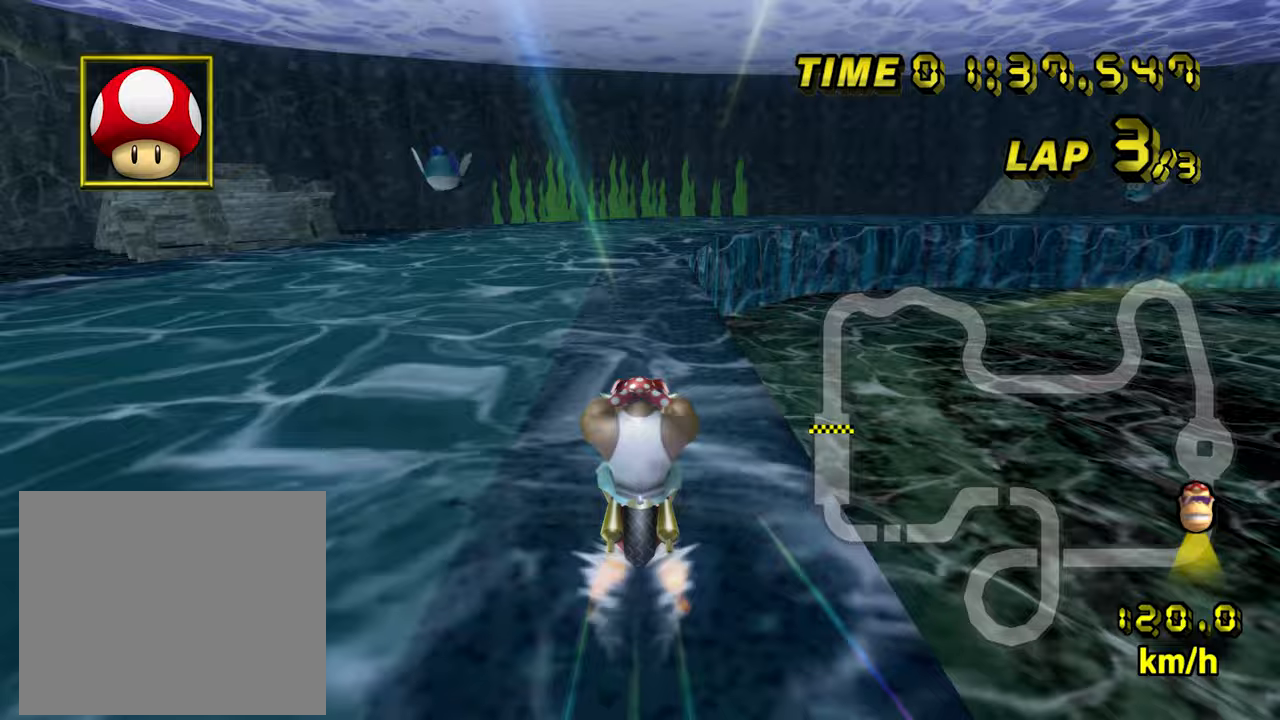
{"dt_ms": 500, "buttons": ["A", "R1"], "left_stick": "right", "events": [[83, "R1", "down"], [317, "left_stick", "right"]]}
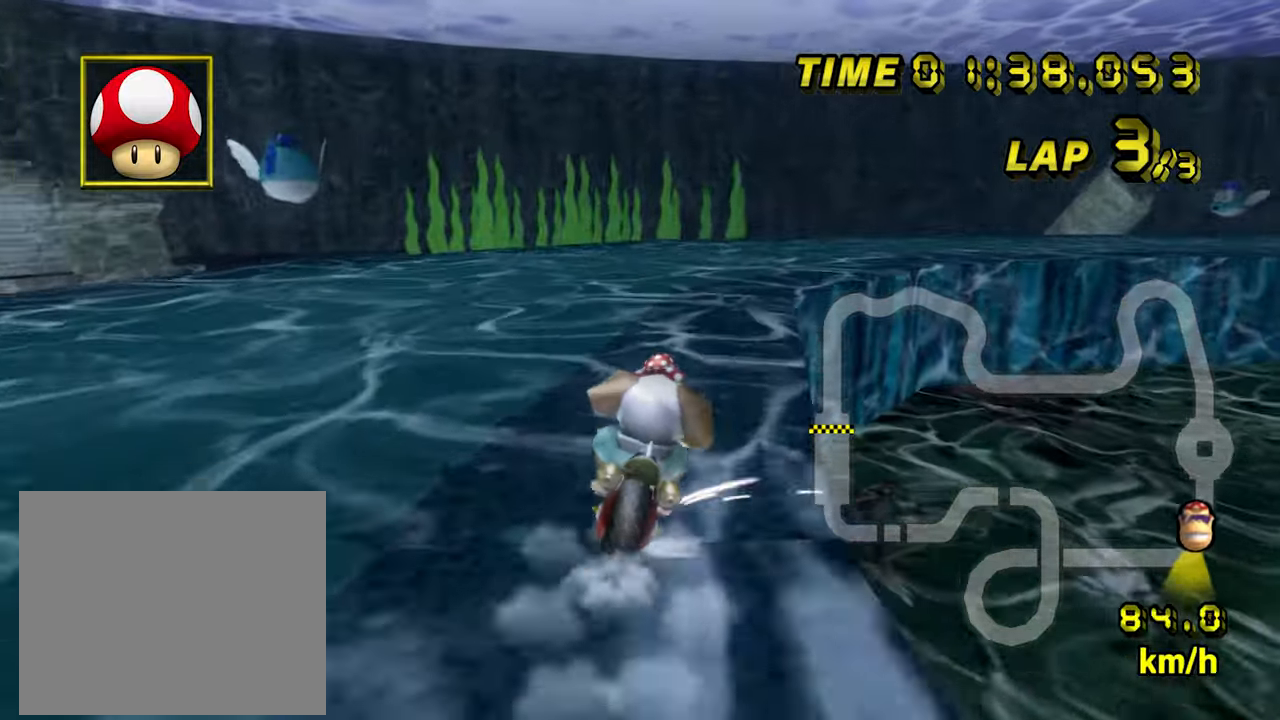
{"dt_ms": 500, "buttons": ["A", "R1"], "left_stick": "right", "events": []}
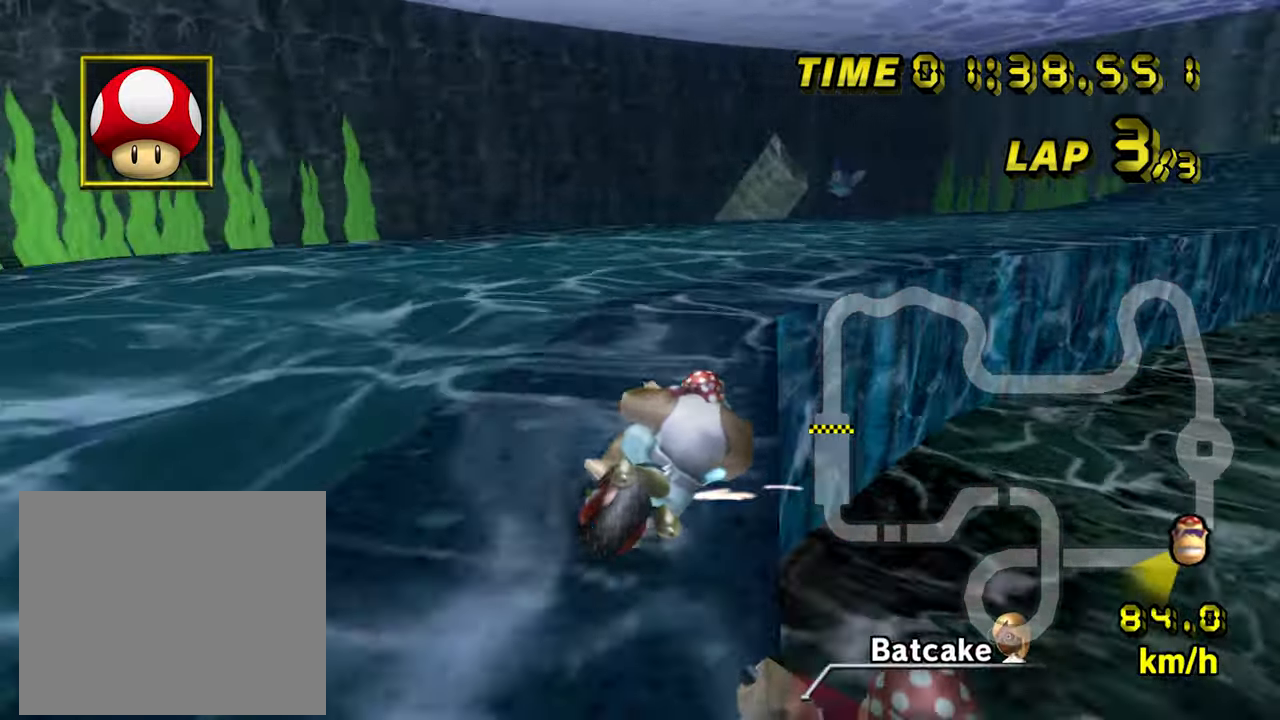
{"dt_ms": 500, "buttons": ["A"], "left_stick": "left", "events": [[17, "left_stick", "up-right"], [333, "R1", "up"], [400, "left_stick", "left"]]}
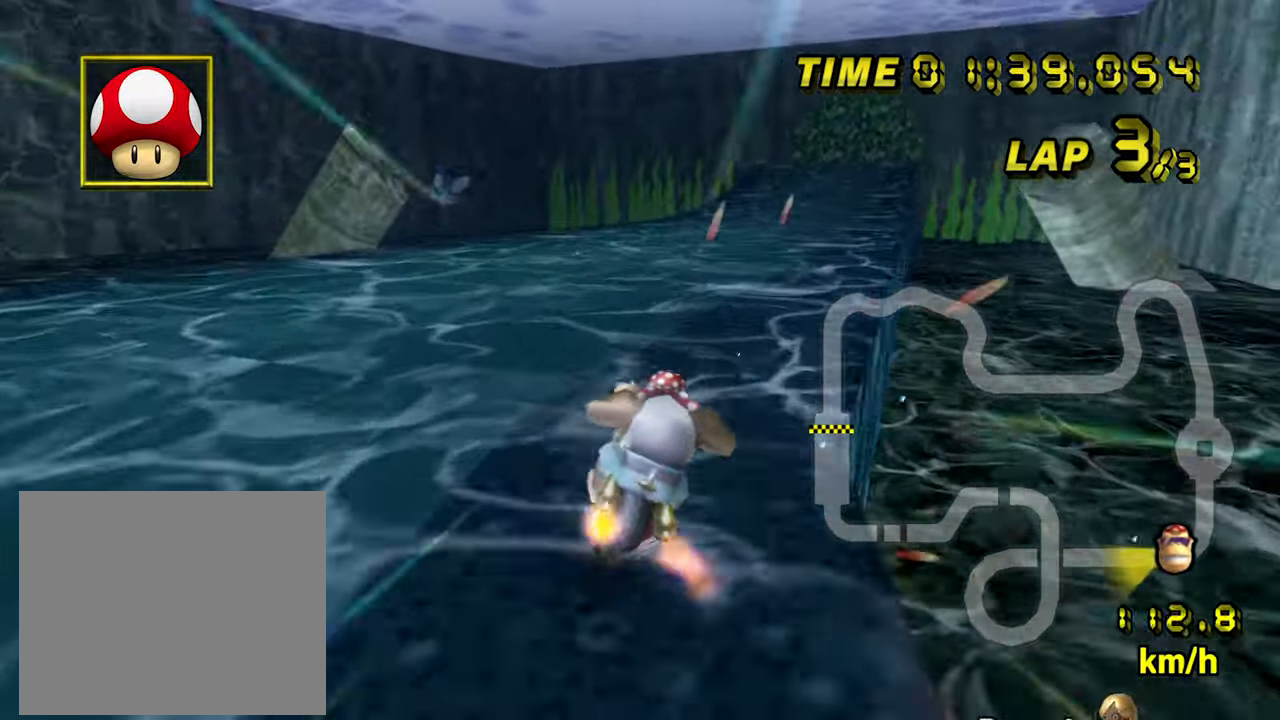
{"dt_ms": 500, "buttons": ["A"], "left_stick": "center", "events": [[317, "left_stick", "right"], [500, "left_stick", "center"]]}
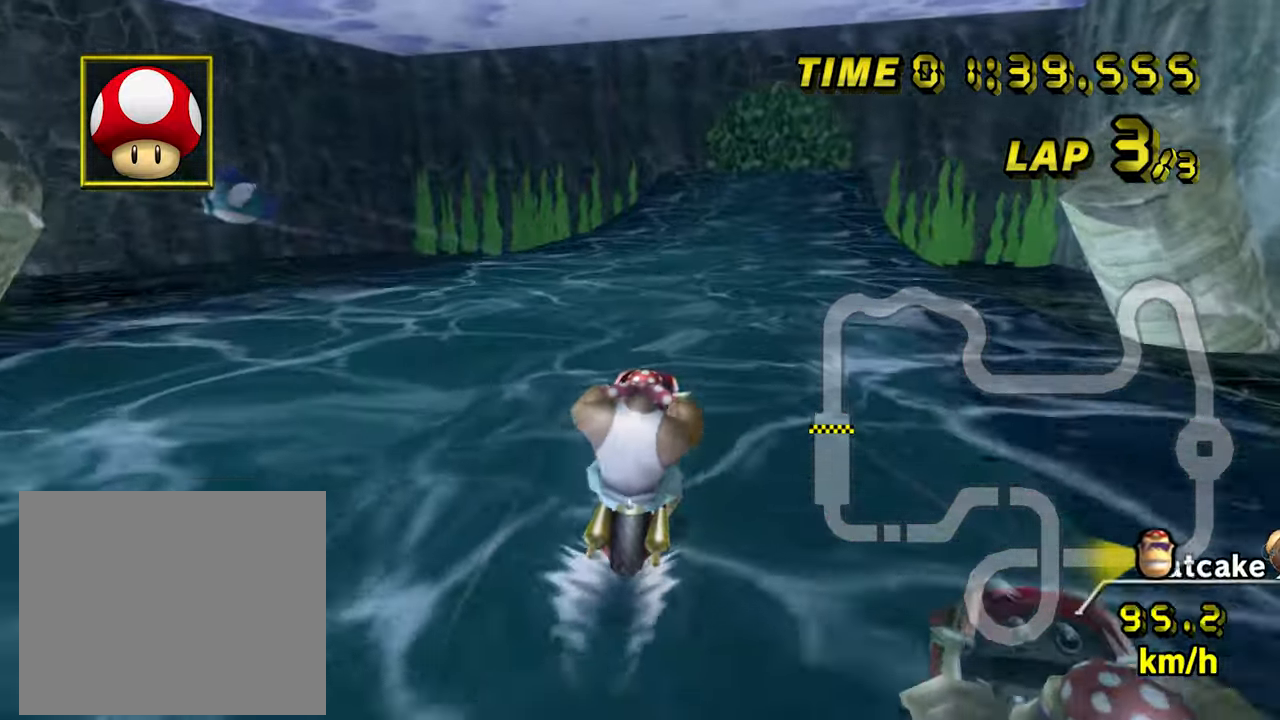
{"dt_ms": 500, "buttons": ["A"], "left_stick": "center", "events": []}
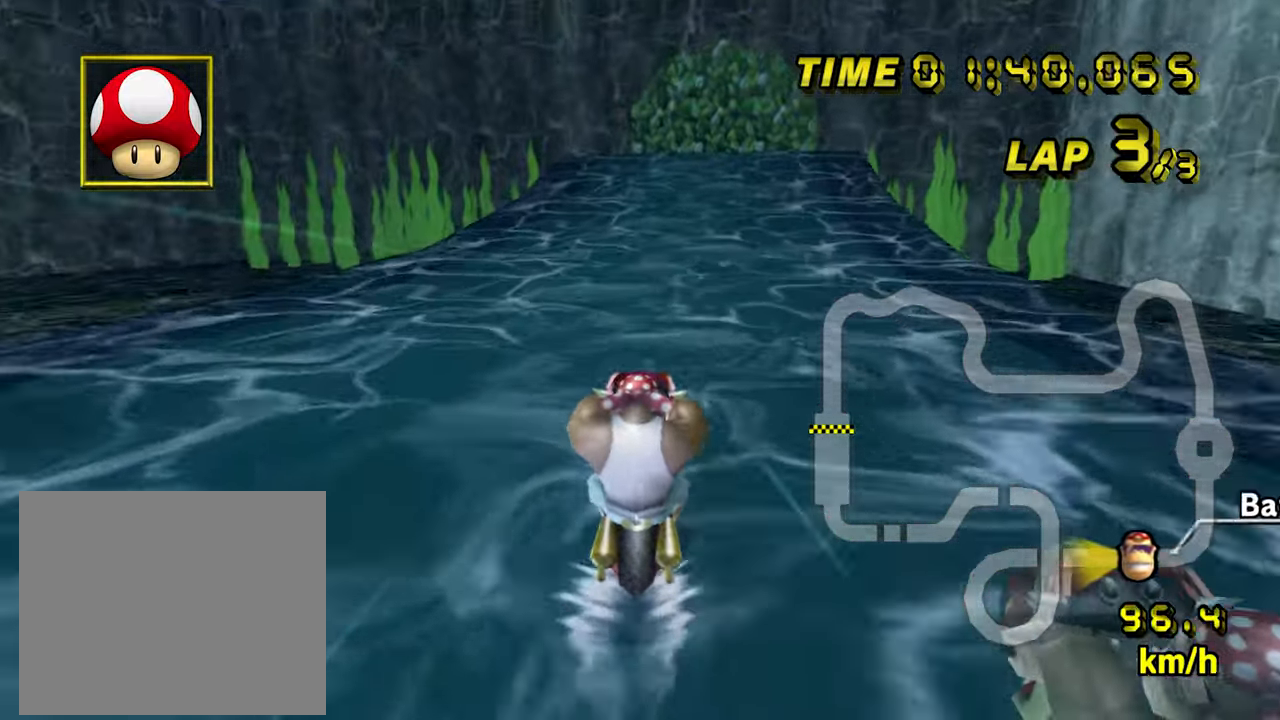
{"dt_ms": 500, "buttons": ["A"], "left_stick": "center", "events": []}
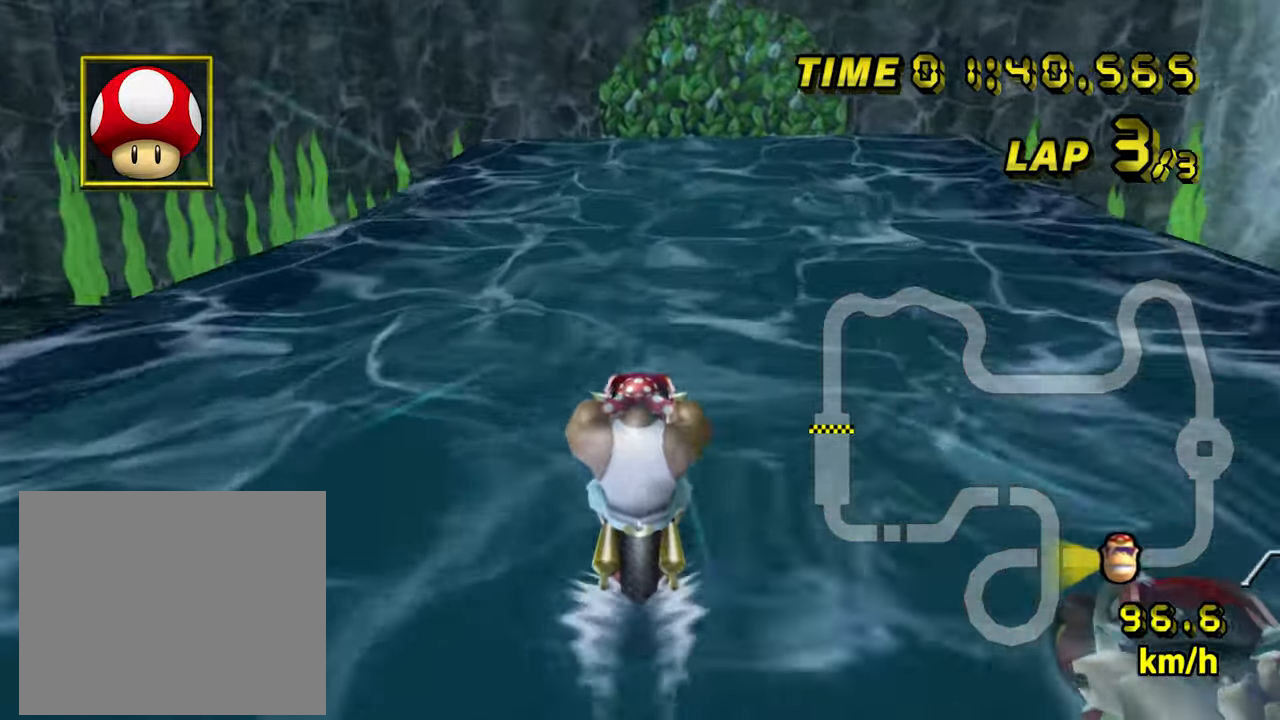
{"dt_ms": 500, "buttons": ["A"], "left_stick": "center", "events": []}
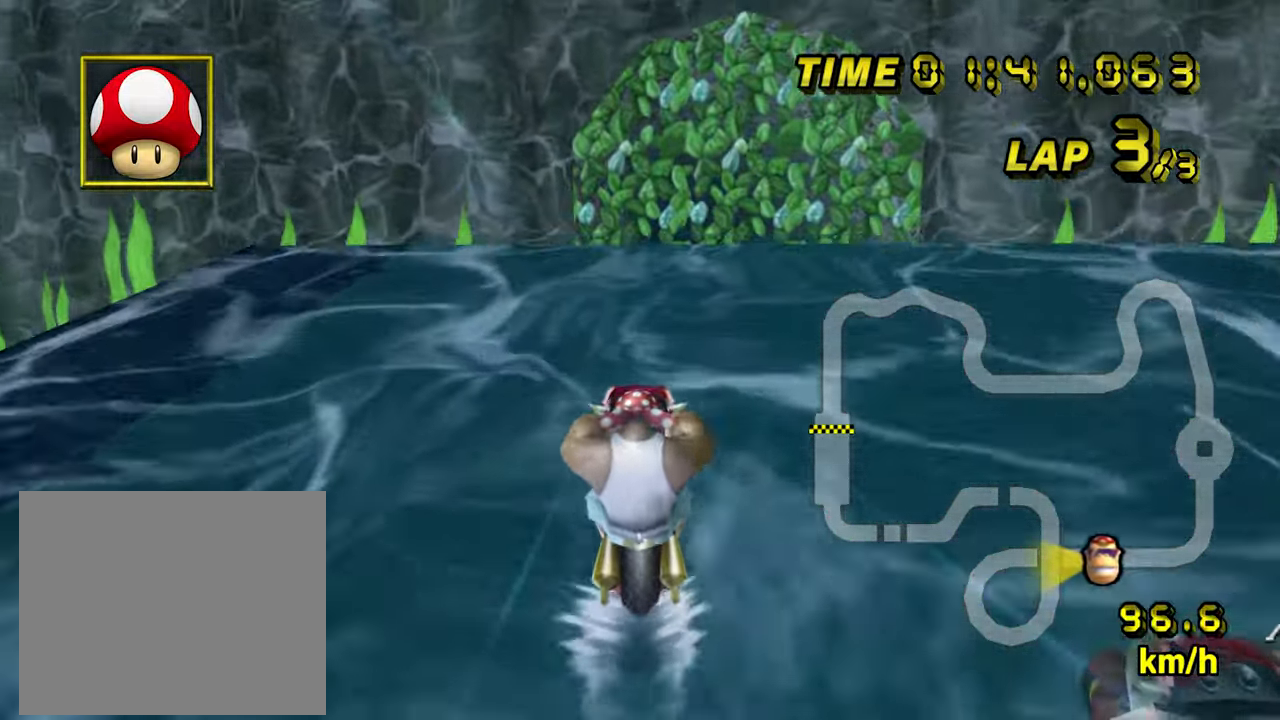
{"dt_ms": 500, "buttons": ["A"], "left_stick": "center", "events": []}
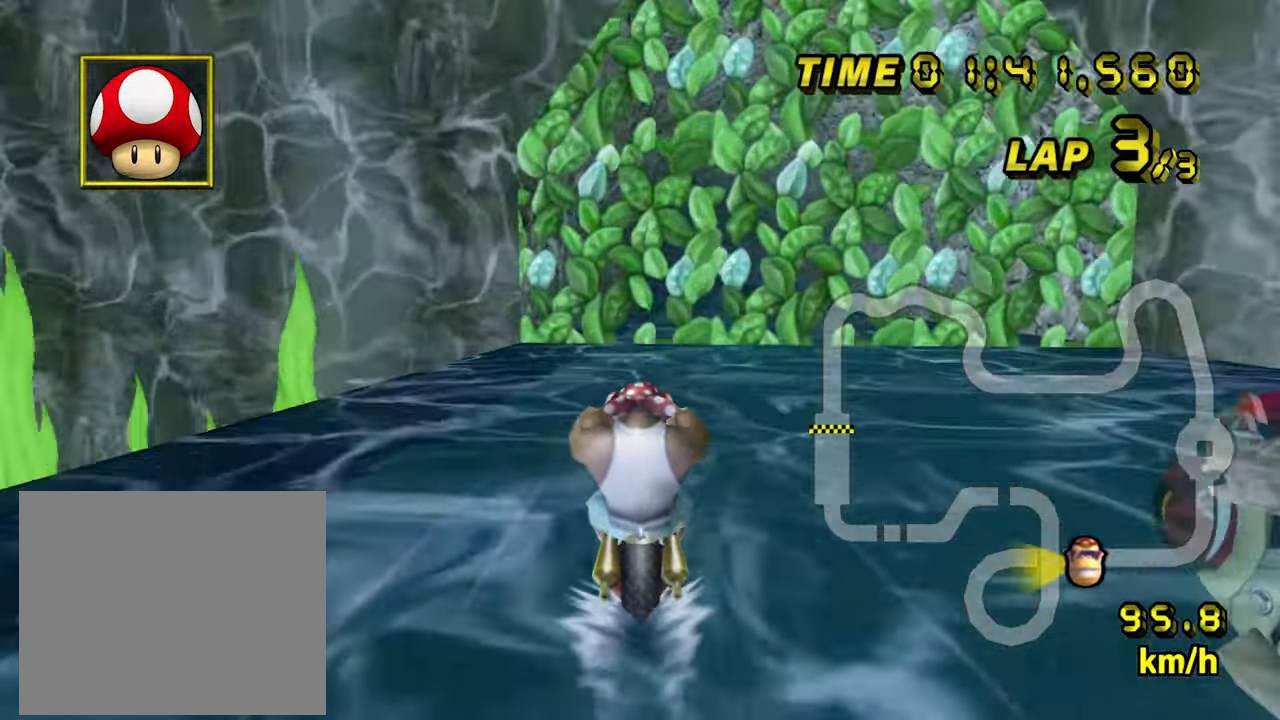
{"dt_ms": 500, "buttons": ["A"], "left_stick": "right", "events": [[400, "left_stick", "right"]]}
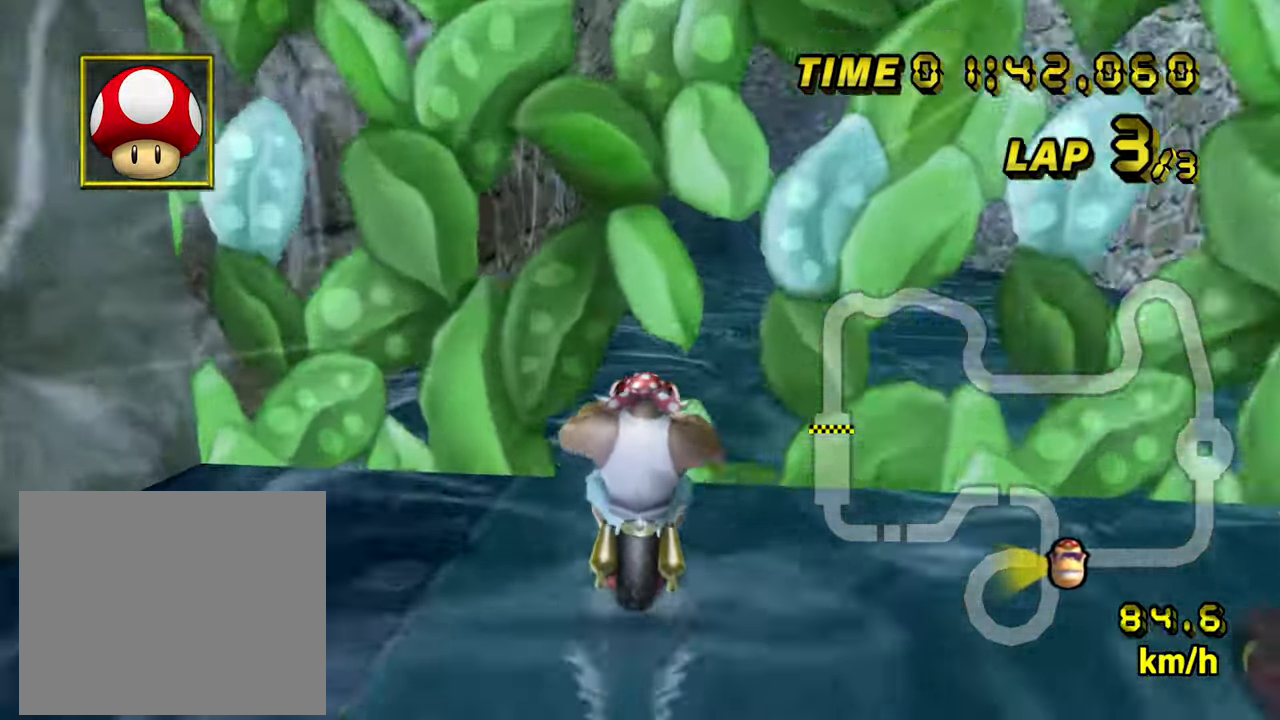
{"dt_ms": 500, "buttons": ["A"], "left_stick": "center", "events": [[117, "left_stick", "center"]]}